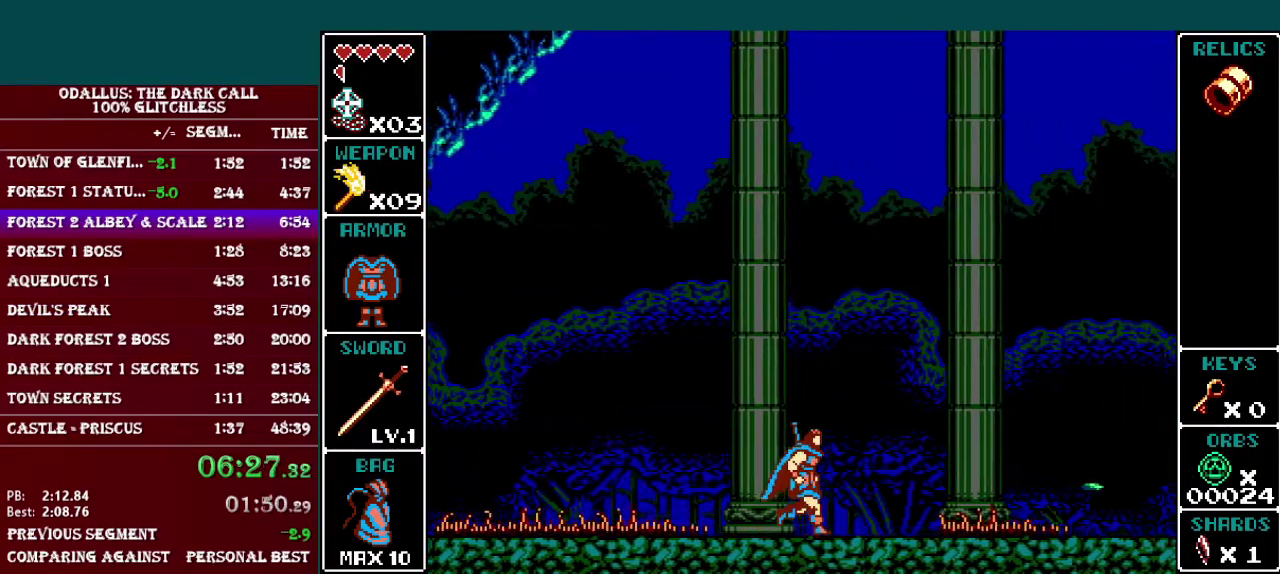
Gameplay with a controller (Nintendo layout); each line is a JSON object with the inputs held at the frame after it. "events" lists button and stick changes between this image and that frame as [ms after this image, input, new state], when the widget could be followed in between. Not read: L3 R3.
{"buttons": ["DPAD_RIGHT"], "events": []}
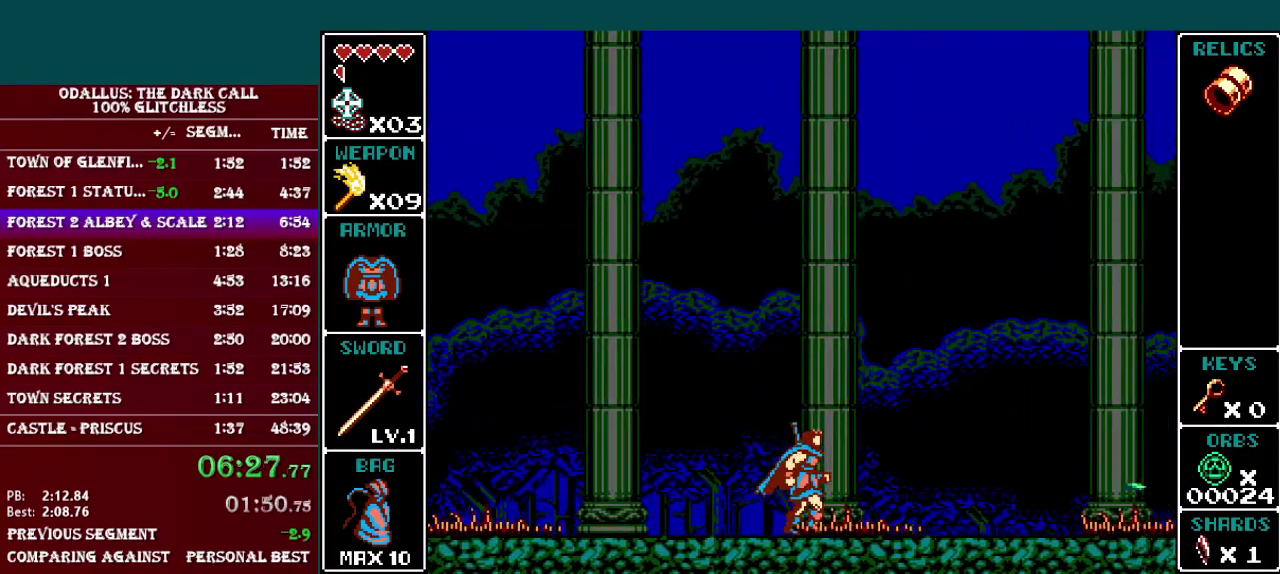
{"buttons": ["DPAD_RIGHT"], "events": []}
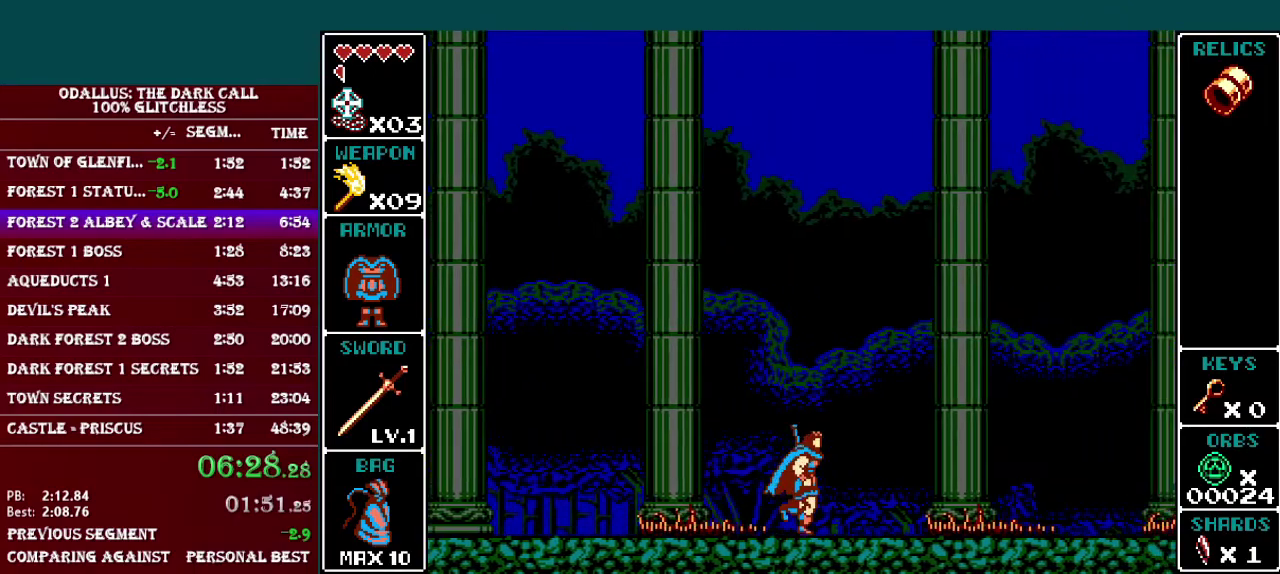
{"buttons": ["DPAD_RIGHT"], "events": []}
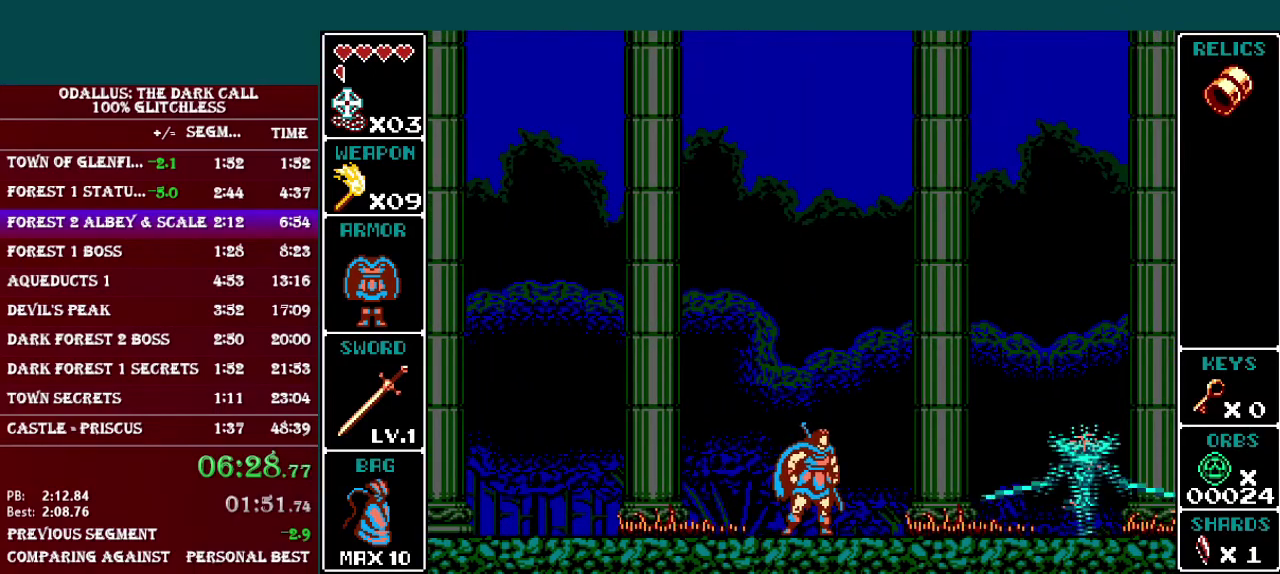
{"buttons": ["START"], "events": [[17, "DPAD_RIGHT", "up"], [117, "START", "down"], [184, "START", "up"], [267, "START", "down"], [334, "START", "up"], [417, "START", "down"]]}
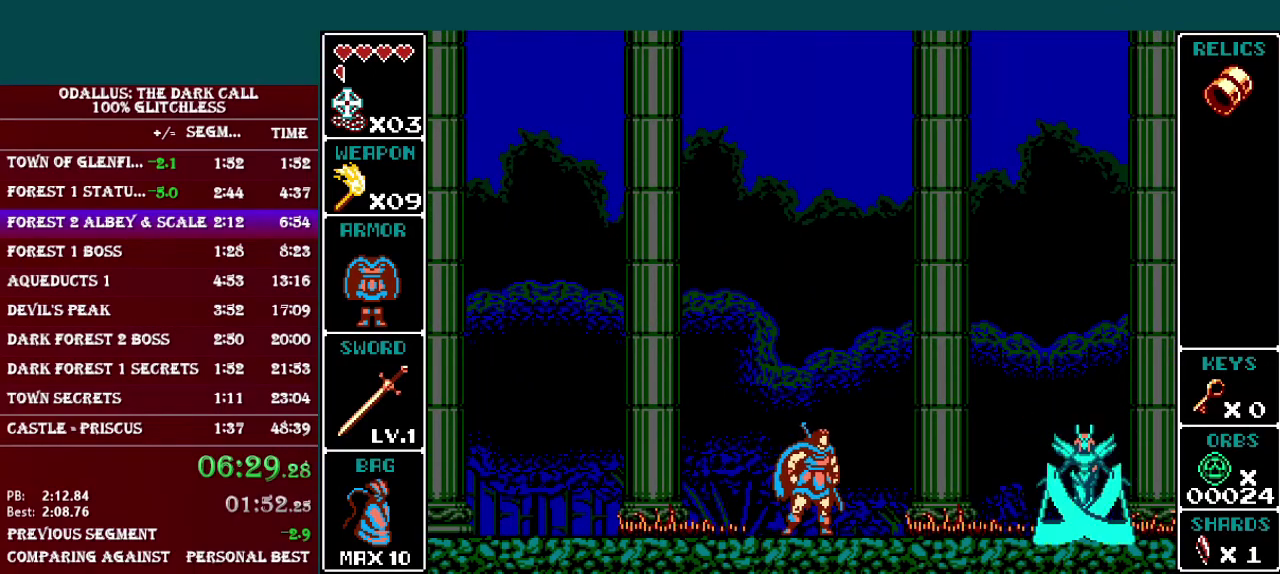
{"buttons": [], "events": [[16, "START", "up"], [83, "START", "down"], [166, "START", "up"], [216, "START", "down"], [283, "START", "up"], [367, "START", "down"], [417, "START", "up"]]}
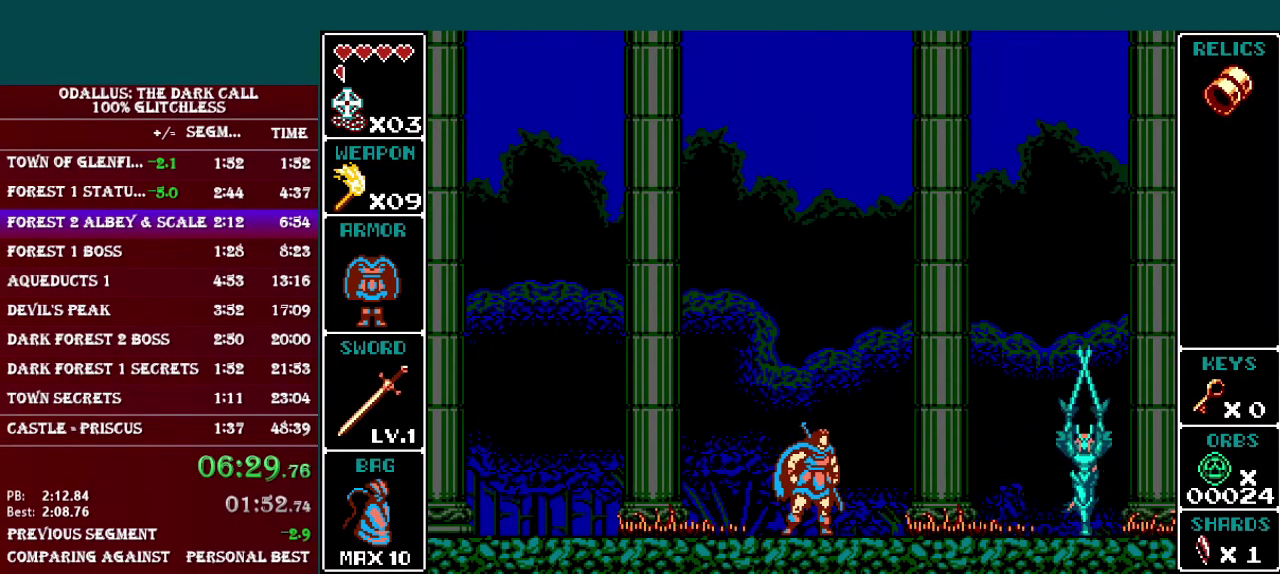
{"buttons": ["START"], "events": [[17, "START", "down"], [67, "START", "up"], [167, "START", "down"], [217, "START", "up"], [284, "START", "down"], [367, "START", "up"], [417, "START", "down"]]}
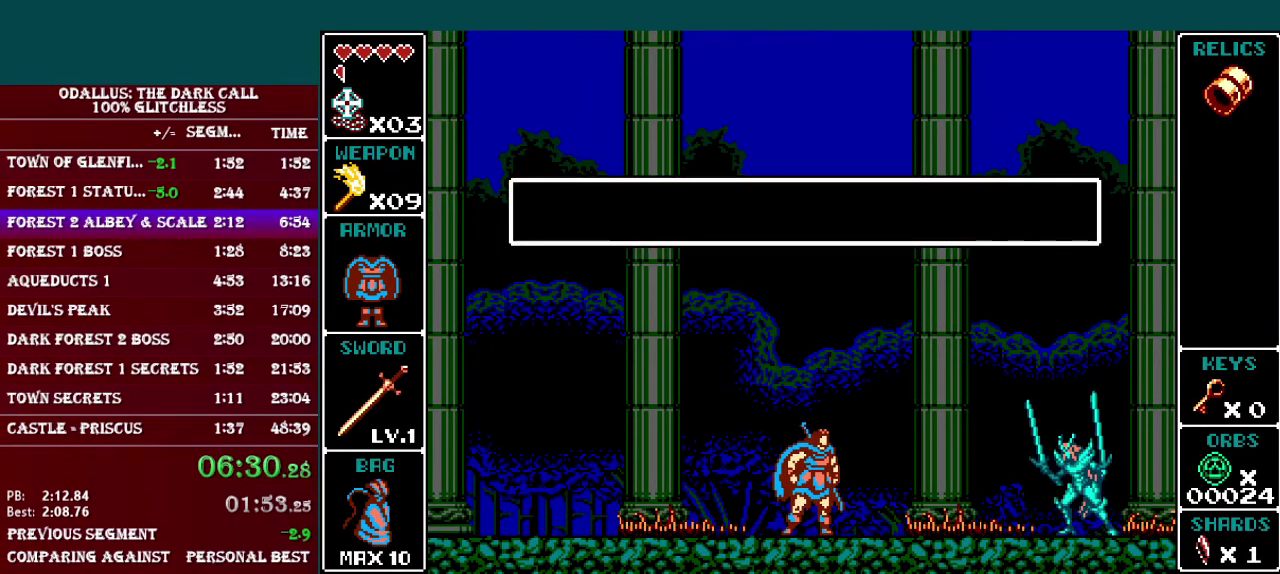
{"buttons": [], "events": [[16, "START", "up"], [83, "START", "down"], [166, "START", "up"], [216, "START", "down"], [283, "START", "up"], [367, "START", "down"], [417, "START", "up"]]}
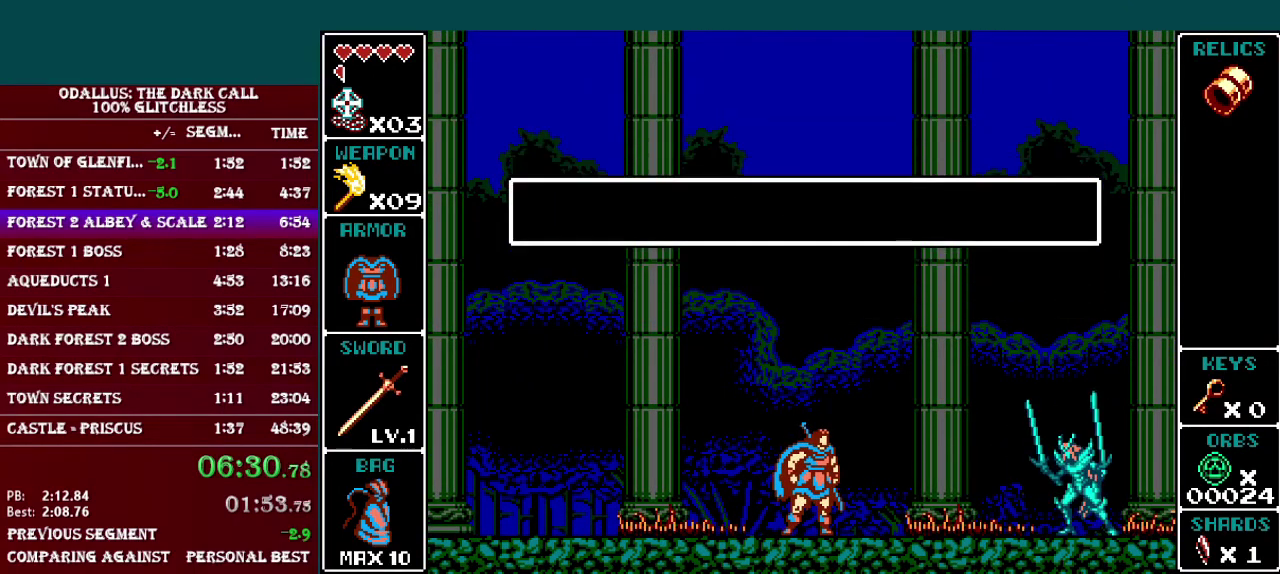
{"buttons": [], "events": [[17, "START", "down"], [67, "START", "up"]]}
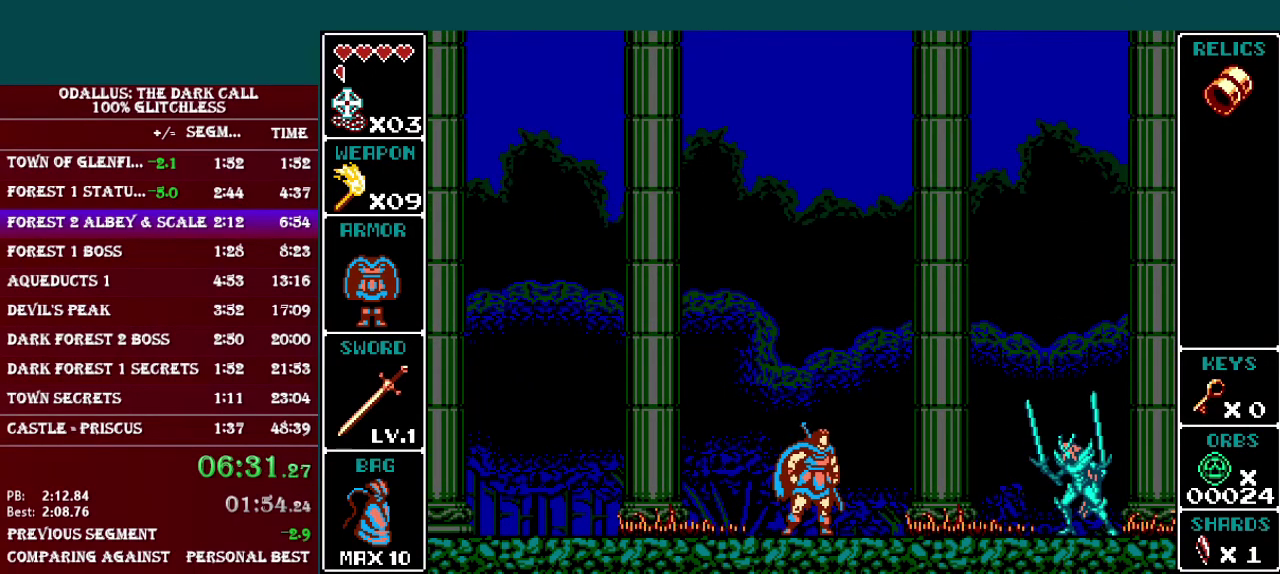
{"buttons": [], "events": [[333, "R1", "down"], [433, "R1", "up"]]}
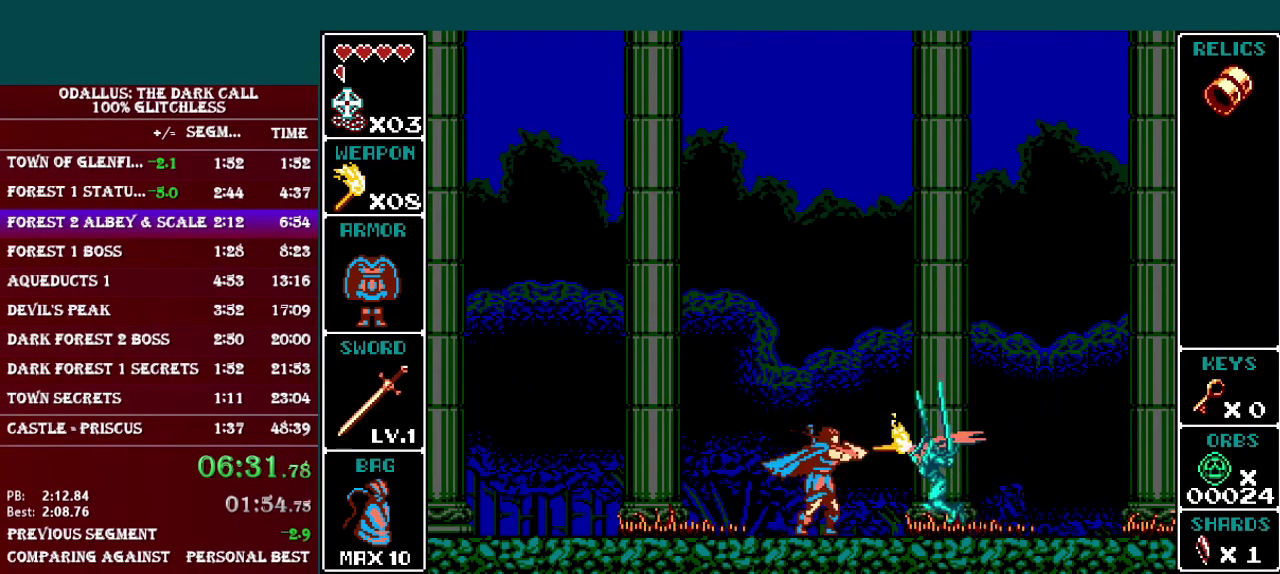
{"buttons": [], "events": [[184, "DPAD_LEFT", "down"], [484, "DPAD_LEFT", "up"]]}
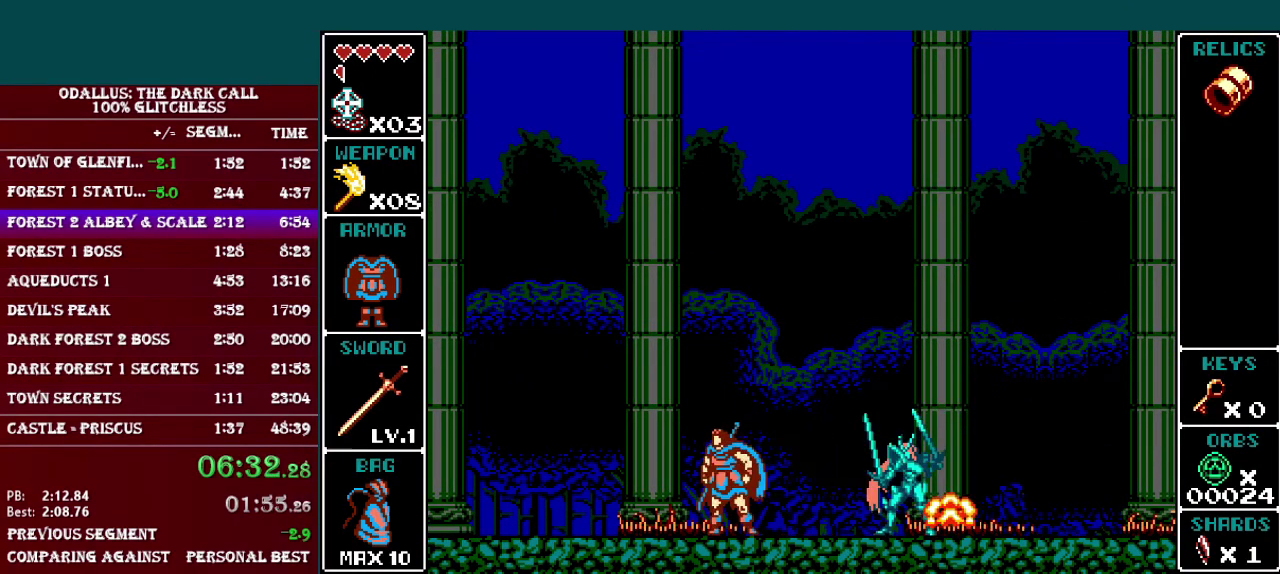
{"buttons": [], "events": [[16, "DPAD_RIGHT", "down"], [116, "DPAD_RIGHT", "up"], [116, "R1", "down"], [216, "R1", "up"]]}
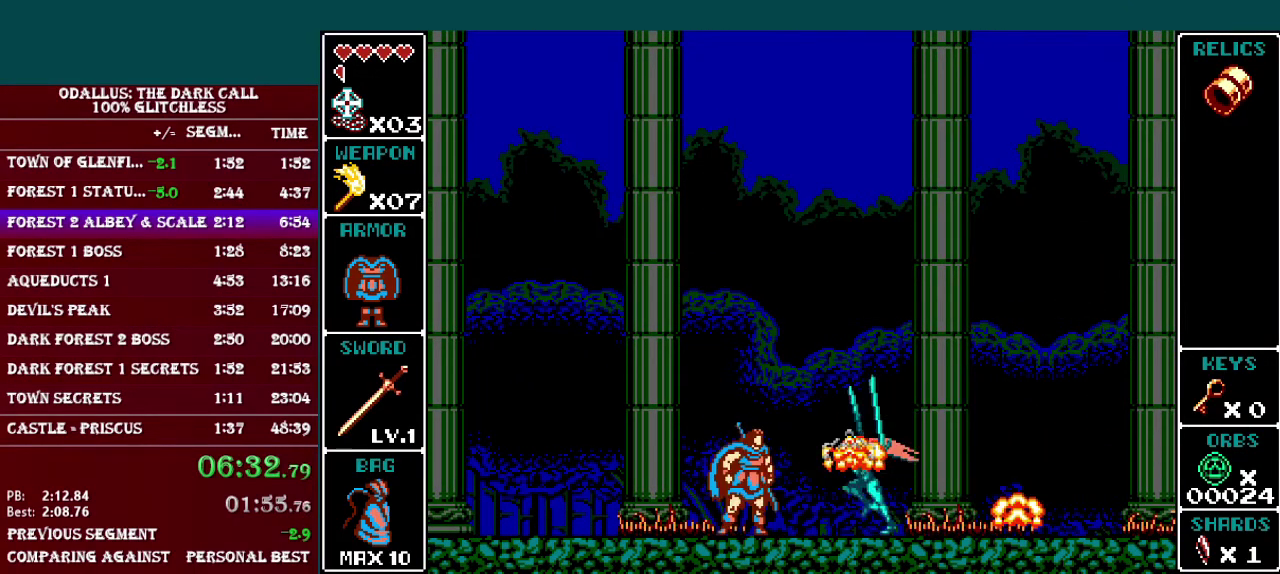
{"buttons": ["DPAD_LEFT"], "events": [[117, "R1", "down"], [234, "R1", "up"], [267, "DPAD_LEFT", "down"]]}
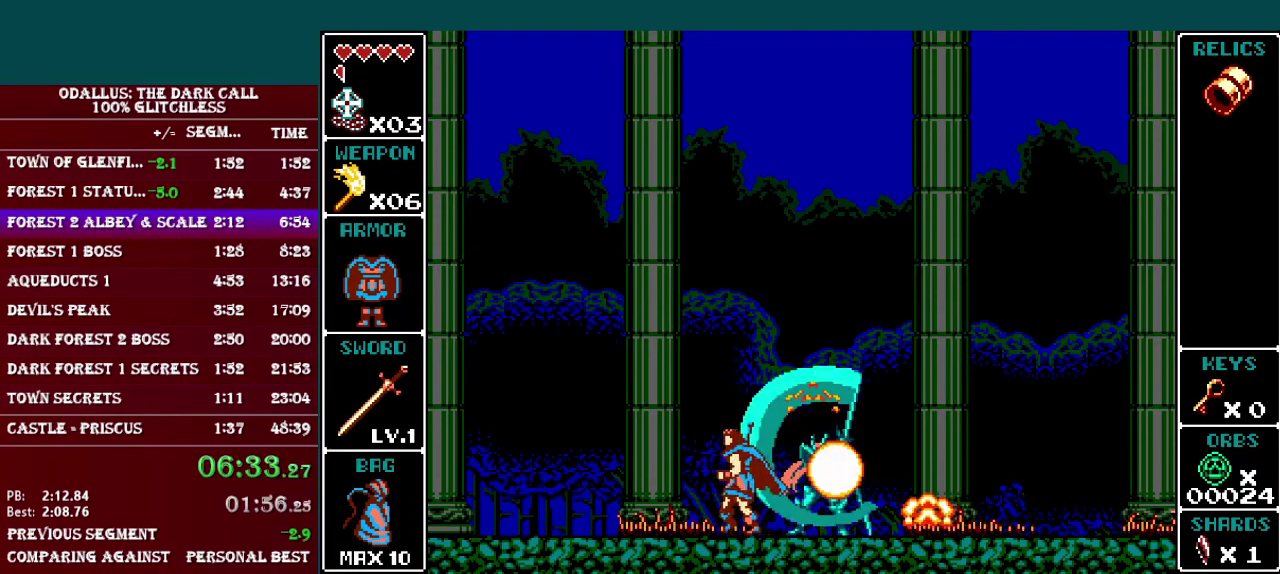
{"buttons": ["DPAD_RIGHT"], "events": [[283, "DPAD_LEFT", "up"], [467, "DPAD_RIGHT", "down"]]}
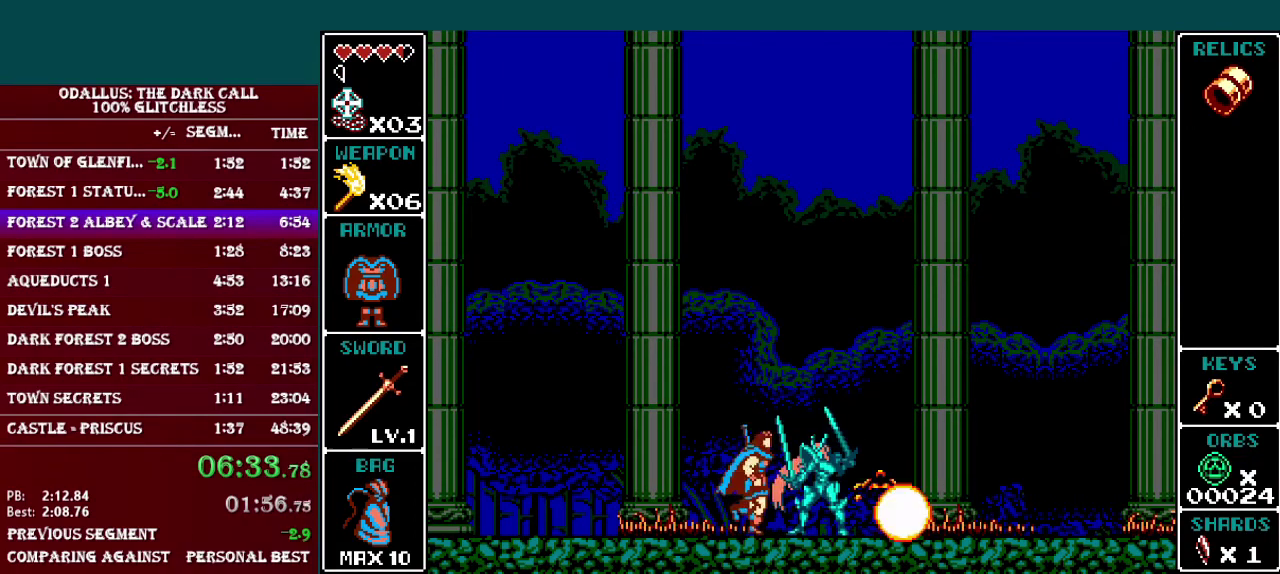
{"buttons": ["DPAD_LEFT"], "events": [[17, "DPAD_RIGHT", "up"], [17, "R1", "down"], [84, "R1", "up"], [217, "DPAD_LEFT", "down"]]}
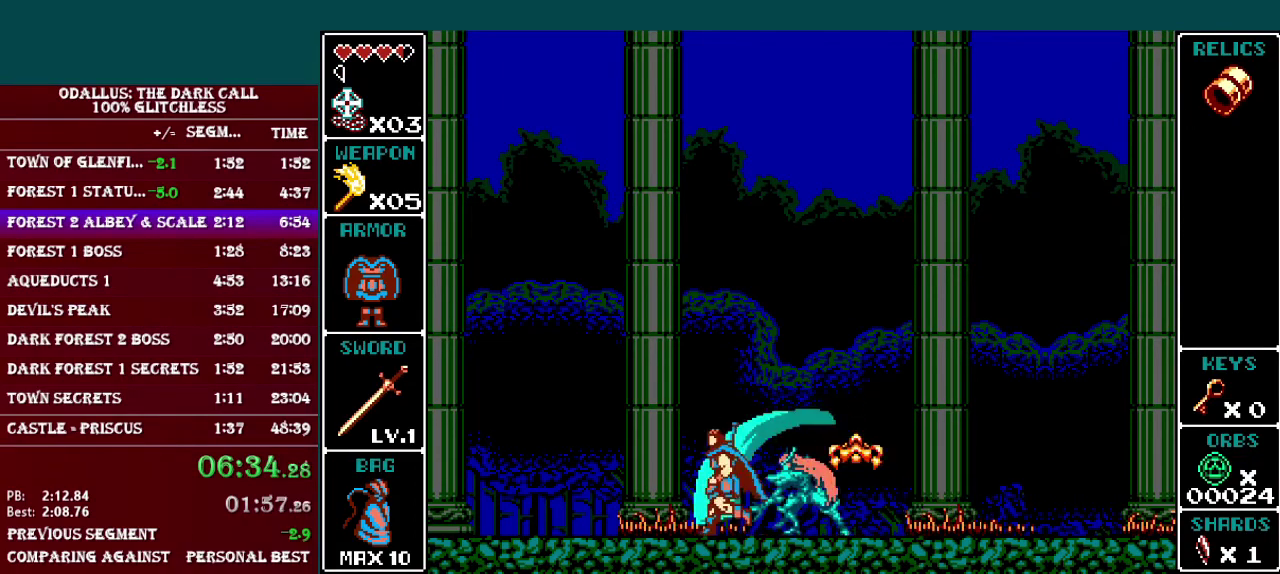
{"buttons": [], "events": [[16, "DPAD_LEFT", "up"], [66, "DPAD_RIGHT", "down"], [133, "DPAD_RIGHT", "up"], [133, "R1", "down"], [216, "R1", "up"]]}
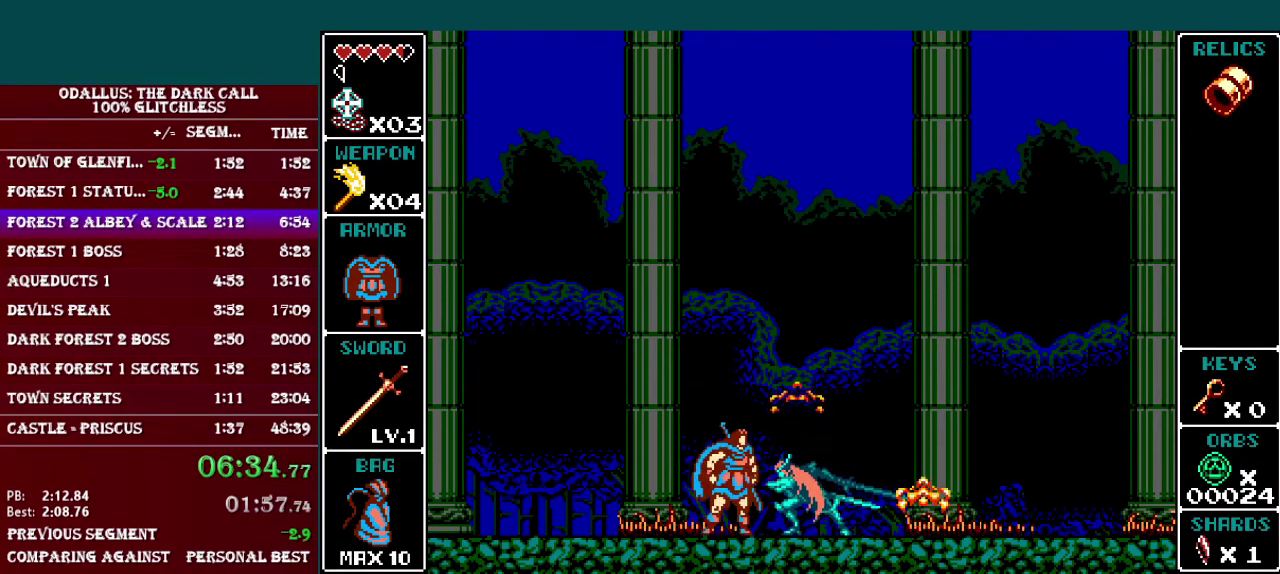
{"buttons": [], "events": [[167, "R1", "down"], [284, "R1", "up"]]}
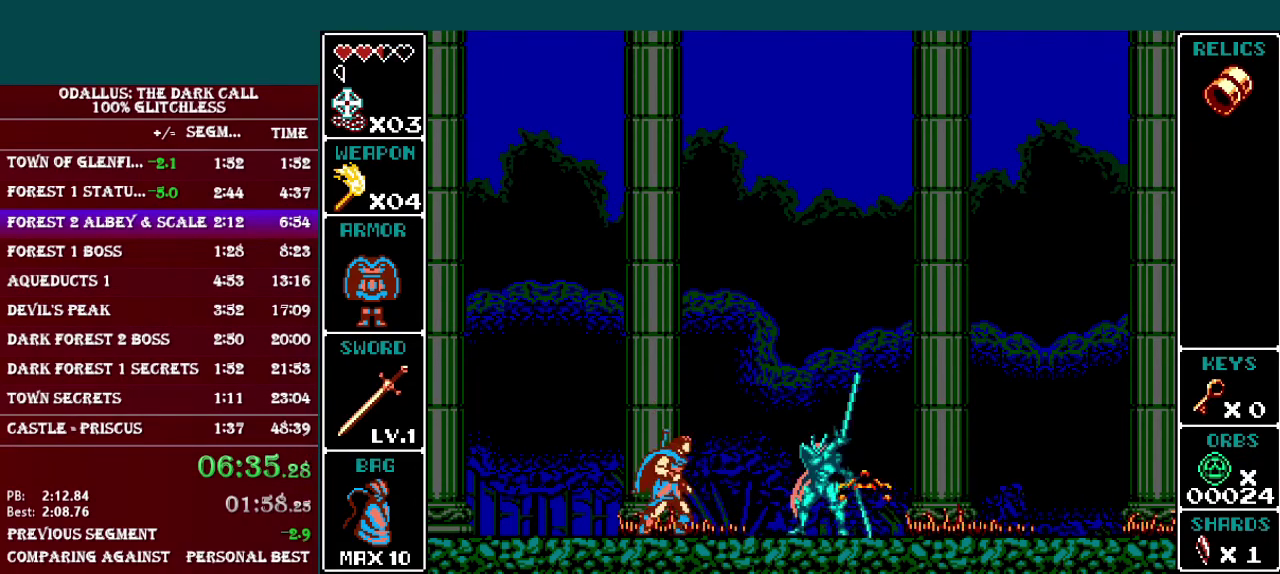
{"buttons": [], "events": [[16, "DPAD_RIGHT", "down"], [116, "DPAD_RIGHT", "up"], [116, "R1", "down"], [216, "R1", "up"]]}
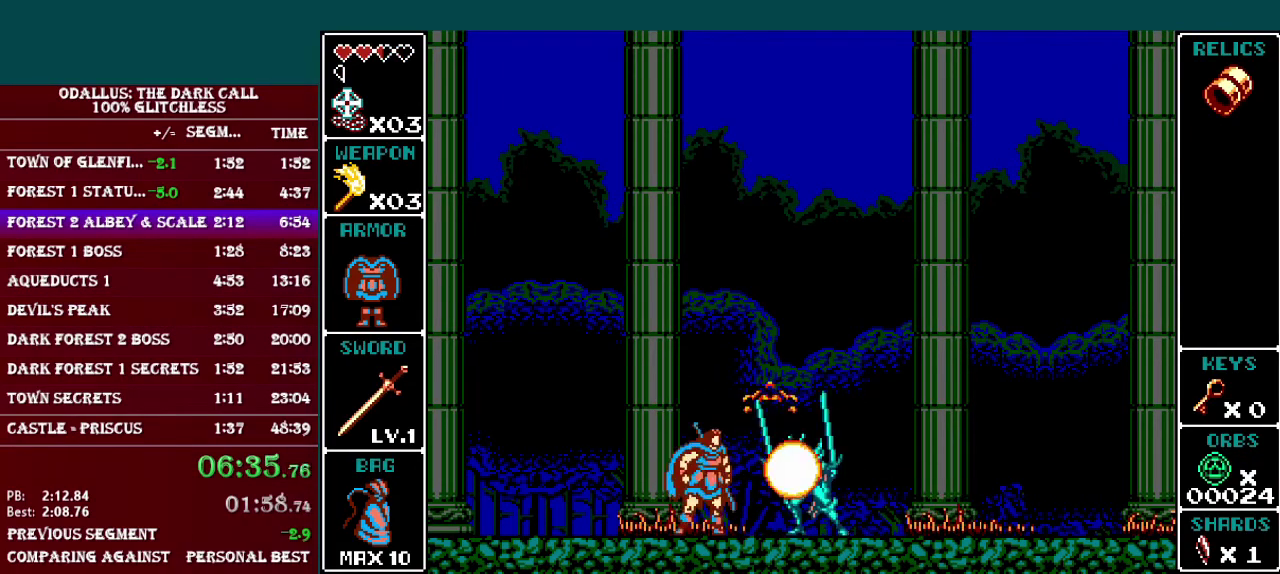
{"buttons": ["DPAD_LEFT"], "events": [[167, "DPAD_LEFT", "down"]]}
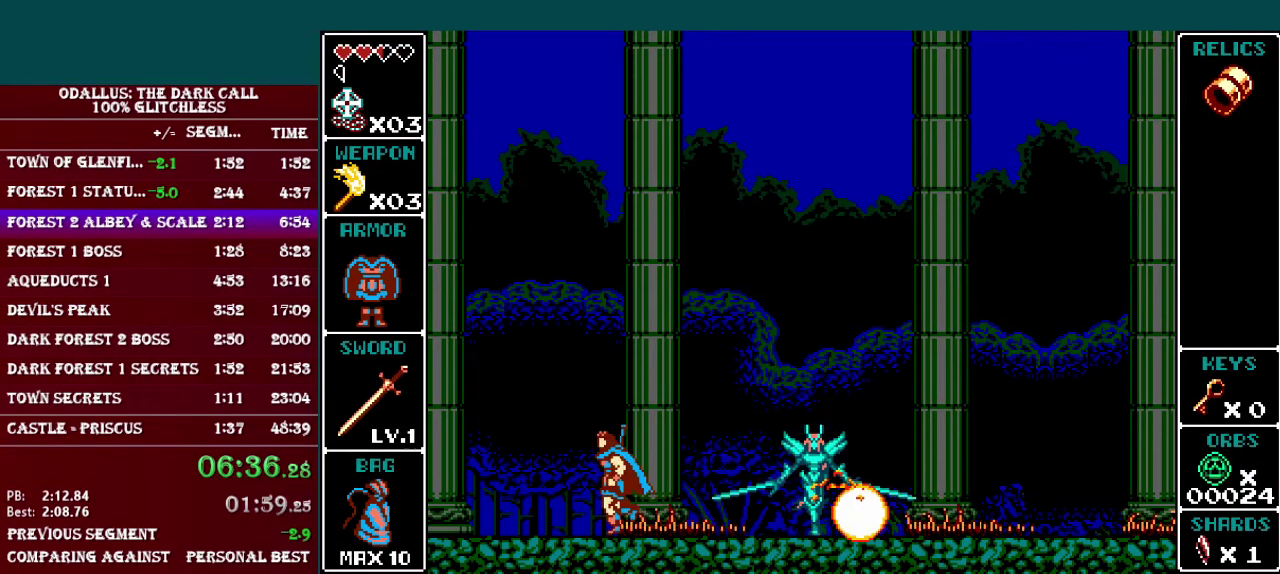
{"buttons": [], "events": [[66, "DPAD_LEFT", "up"]]}
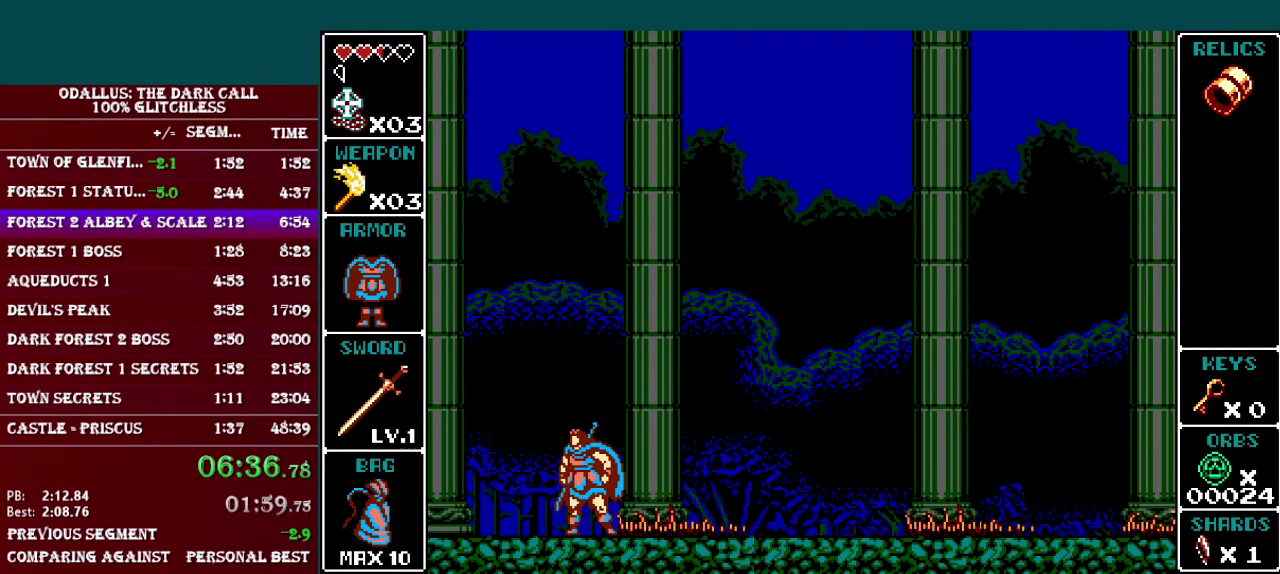
{"buttons": ["R1"], "events": [[17, "R1", "down"], [167, "R1", "up"], [417, "R1", "down"]]}
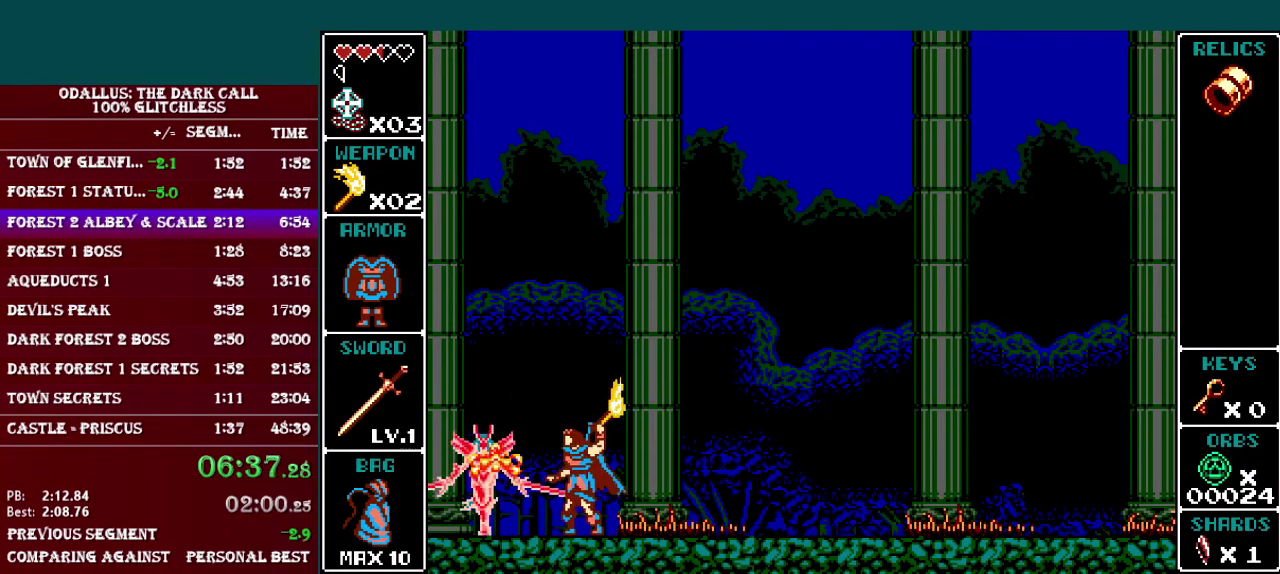
{"buttons": ["R1"], "events": [[116, "R1", "up"], [417, "R1", "down"]]}
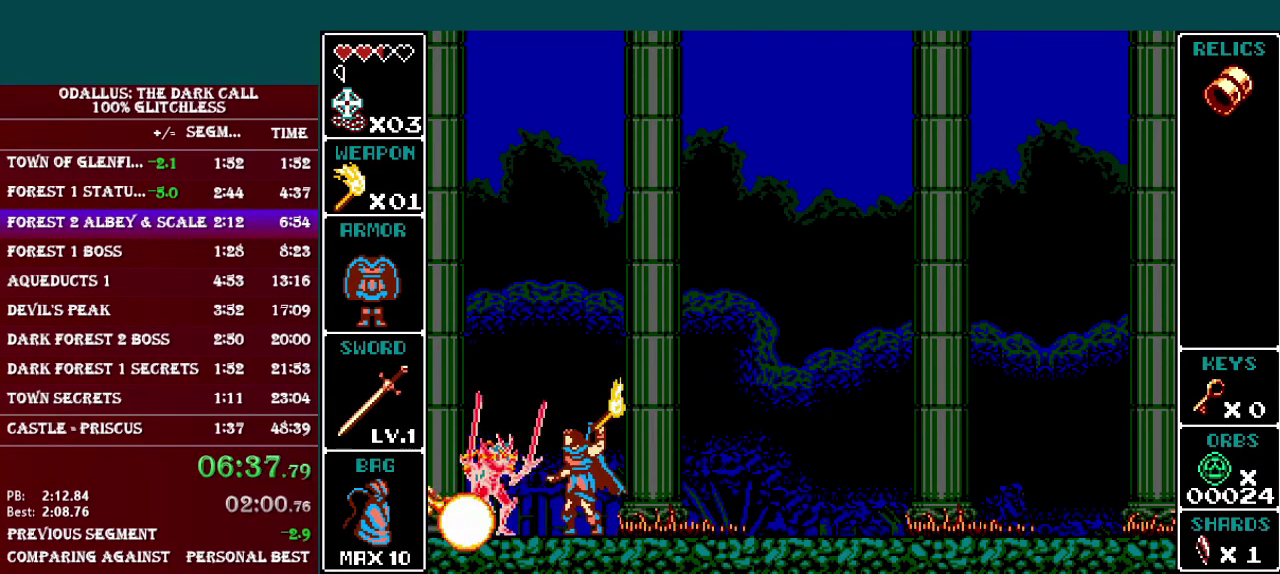
{"buttons": [], "events": [[67, "R1", "up"], [167, "Y", "down"], [267, "Y", "up"], [367, "Y", "down"], [417, "Y", "up"]]}
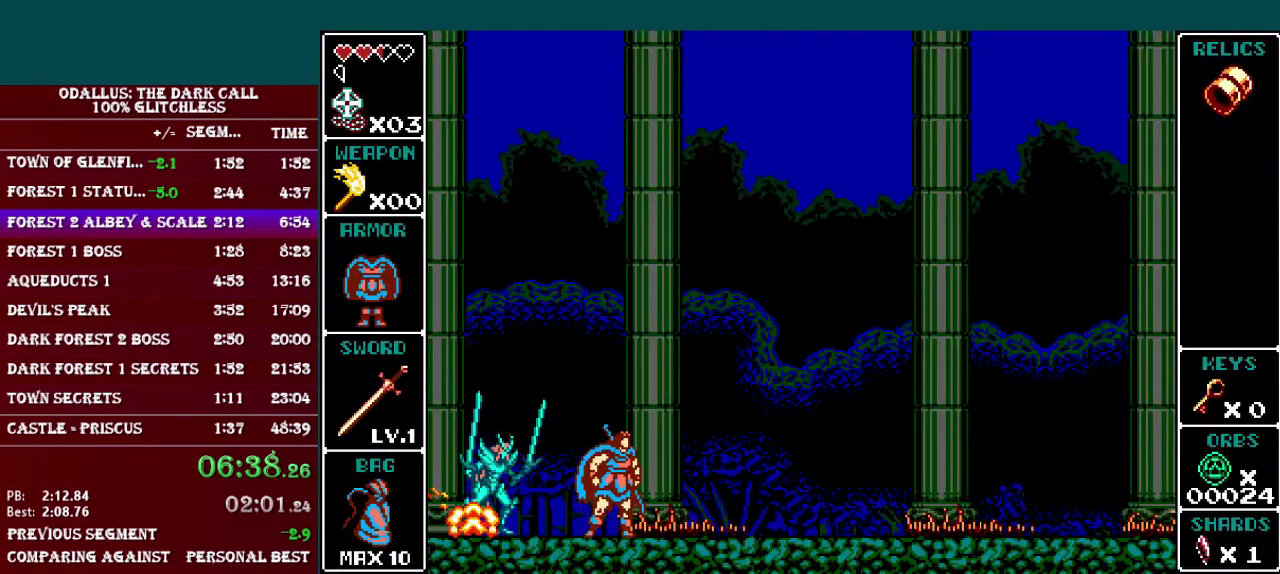
{"buttons": ["DPAD_RIGHT"], "events": [[16, "Y", "down"], [66, "Y", "up"], [383, "DPAD_RIGHT", "down"]]}
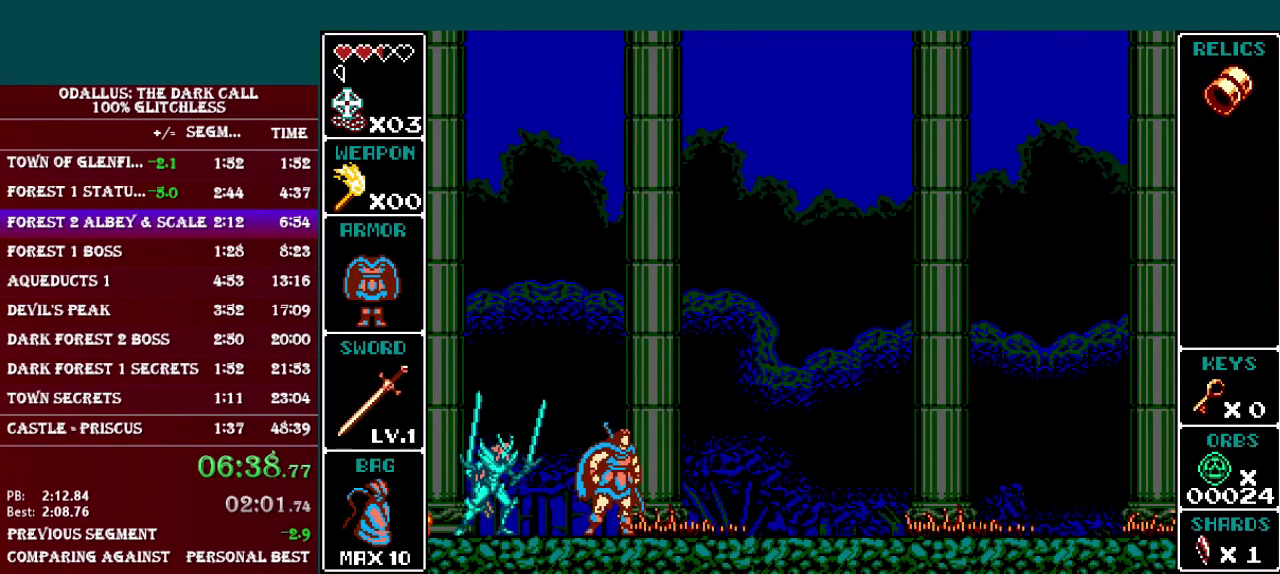
{"buttons": ["DPAD_RIGHT"], "events": []}
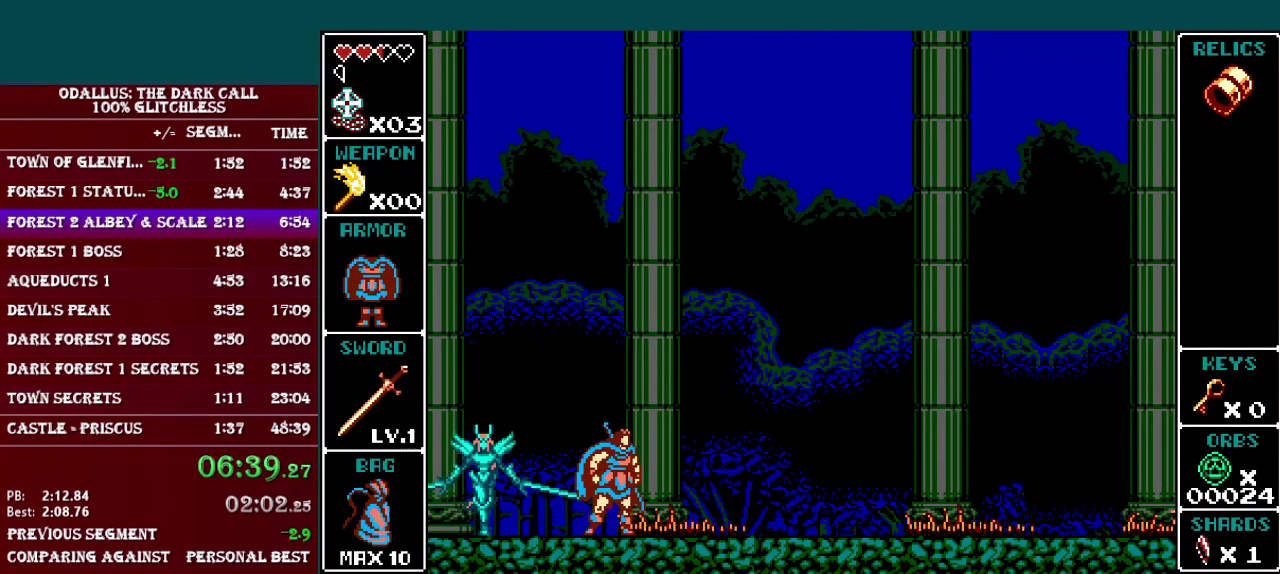
{"buttons": ["DPAD_RIGHT", "START"], "events": [[16, "START", "down"], [66, "START", "up"], [166, "START", "down"], [233, "START", "up"], [317, "START", "down"], [367, "START", "up"], [467, "START", "down"]]}
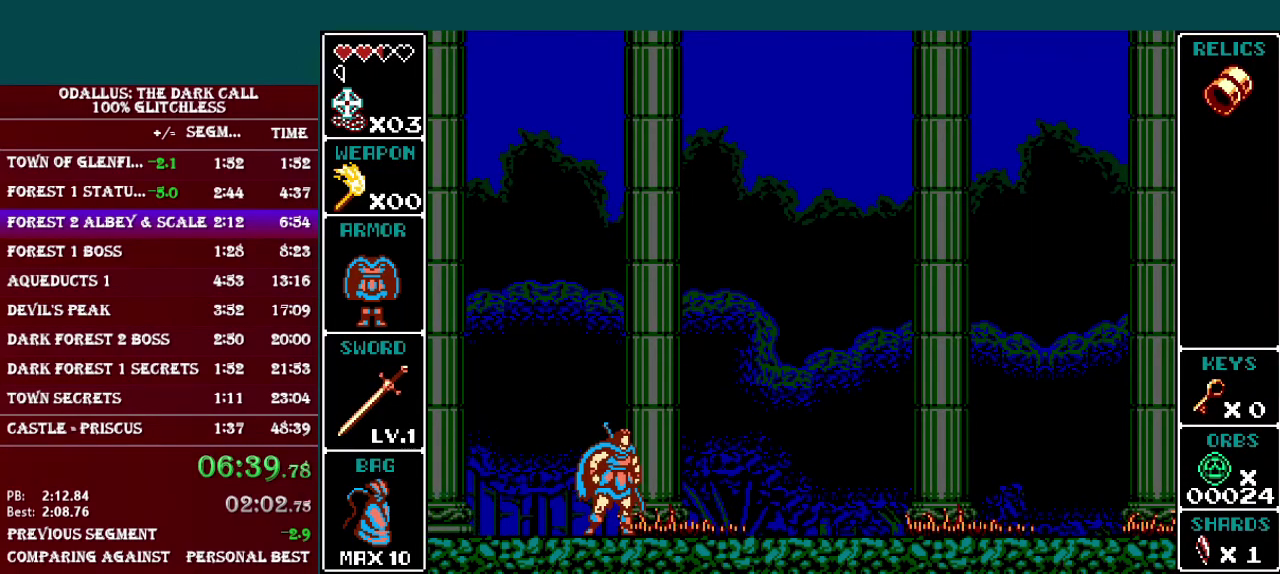
{"buttons": ["DPAD_RIGHT"], "events": [[17, "START", "up"], [84, "START", "down"], [167, "START", "up"], [234, "START", "down"], [317, "START", "up"], [384, "START", "down"], [434, "START", "up"]]}
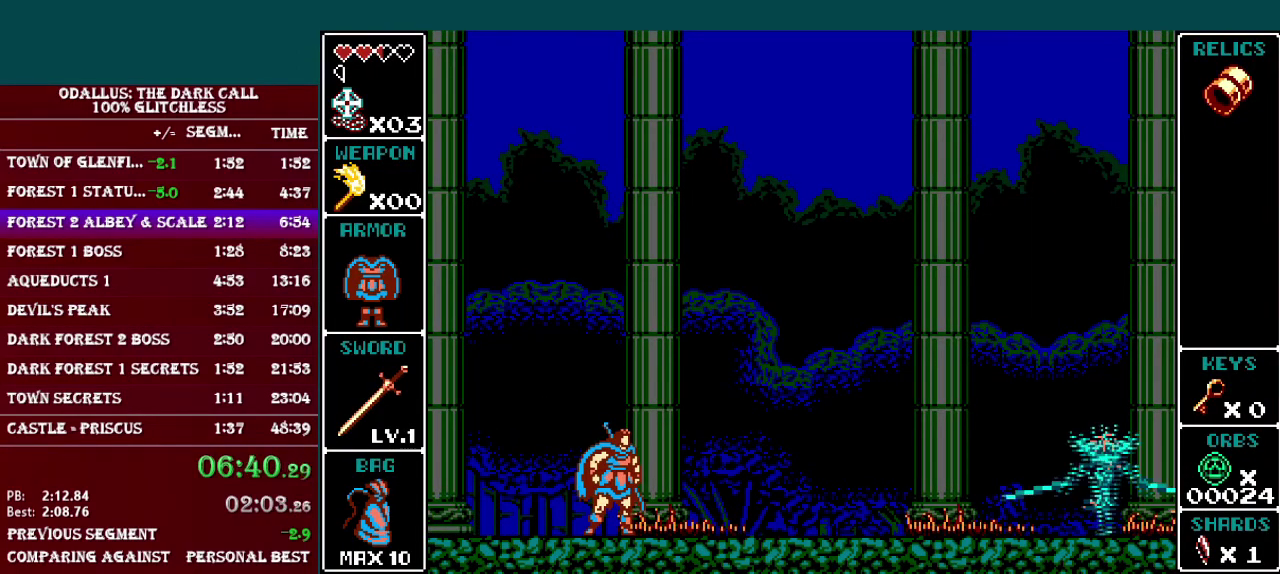
{"buttons": ["DPAD_RIGHT", "START"], "events": [[66, "START", "down"], [133, "START", "up"], [183, "START", "down"], [267, "START", "up"], [367, "START", "down"], [417, "START", "up"], [467, "START", "down"]]}
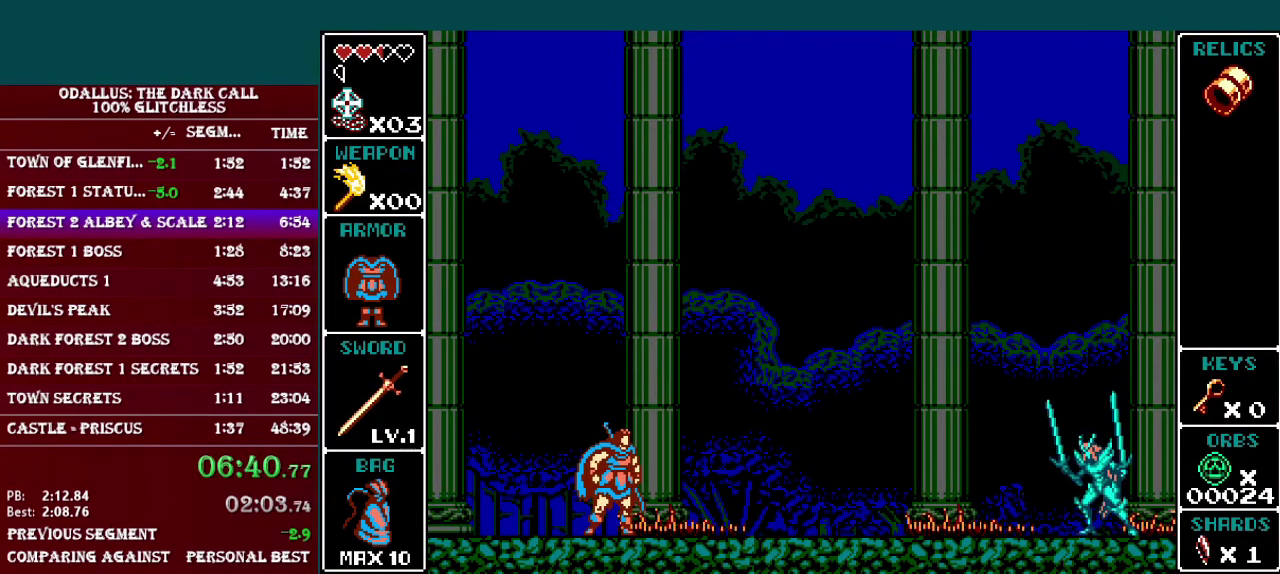
{"buttons": ["DPAD_RIGHT"], "events": [[234, "START", "up"], [317, "START", "down"], [417, "START", "up"]]}
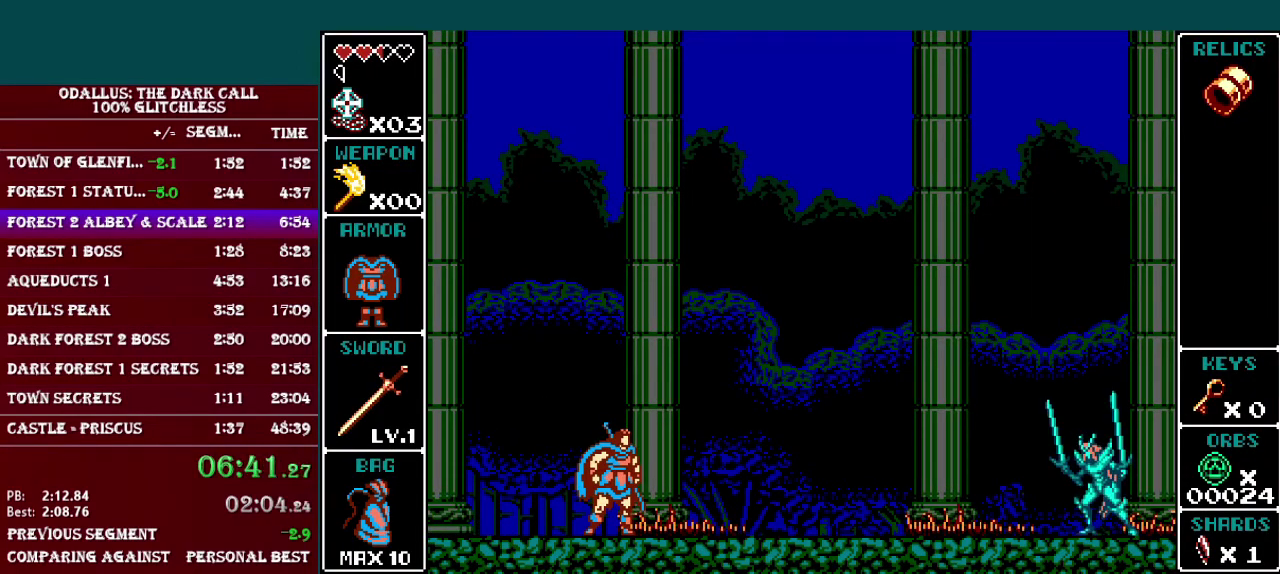
{"buttons": ["DPAD_RIGHT"], "events": [[16, "START", "down"], [66, "START", "up"], [116, "START", "down"], [183, "START", "up"], [267, "START", "down"], [367, "START", "up"], [417, "START", "down"], [467, "START", "up"]]}
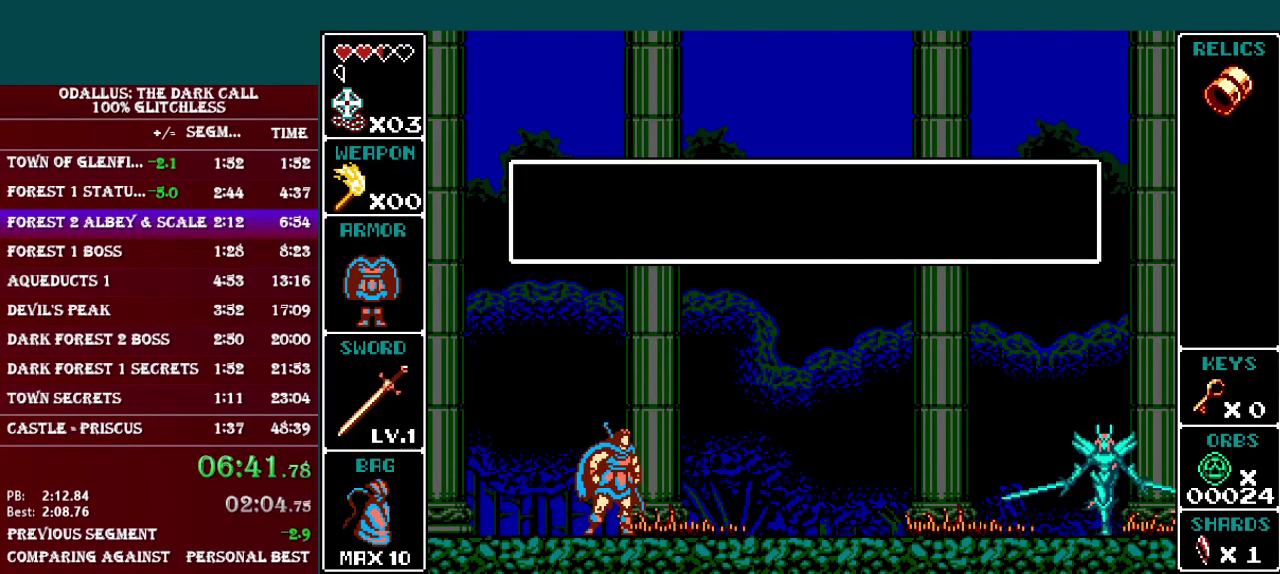
{"buttons": ["DPAD_RIGHT"], "events": [[67, "START", "down"], [117, "START", "up"], [417, "START", "down"], [484, "START", "up"]]}
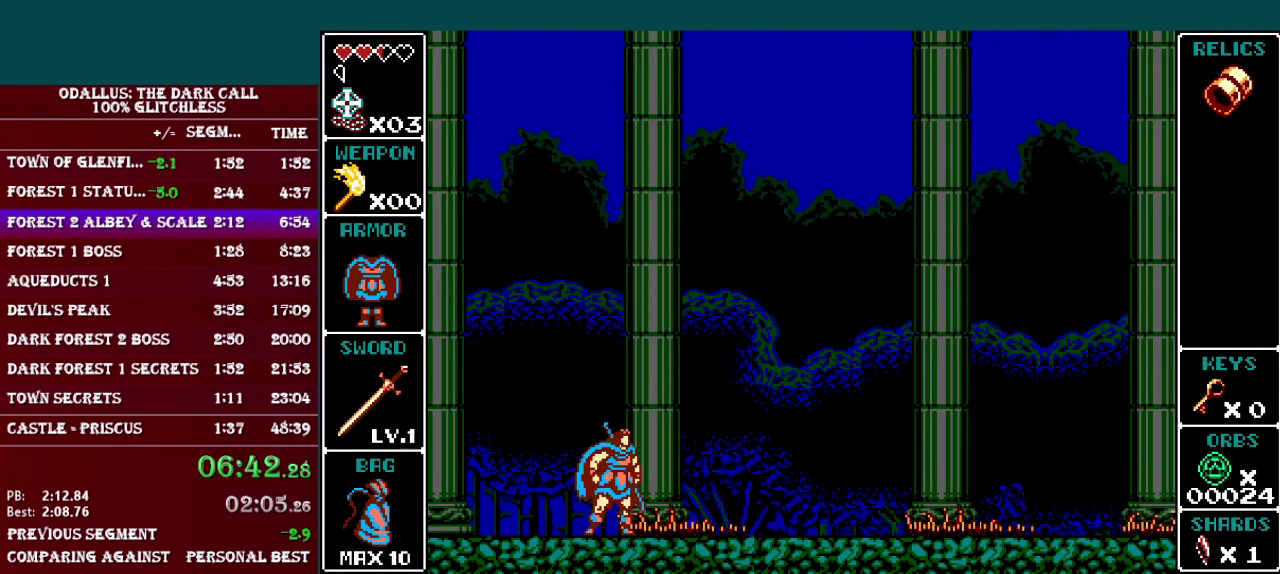
{"buttons": ["DPAD_RIGHT"], "events": [[83, "START", "down"], [166, "START", "up"], [233, "START", "down"], [283, "START", "up"], [367, "START", "down"], [417, "START", "up"]]}